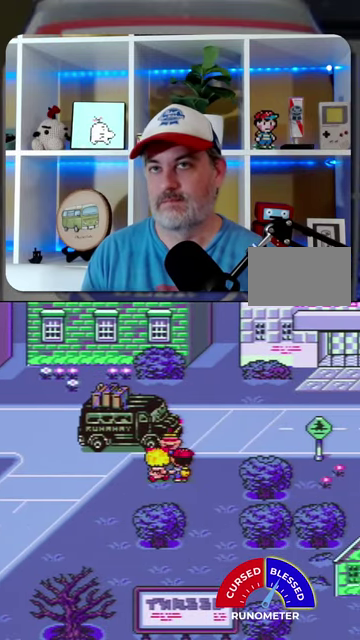
Gameplay with a controller (Nintendo layout); each line is a JSON object with the inputs held at the frame after it. "events" lists button and stick changes between this image and that frame as [ms after this image, input, new state], when the widget could be followed in between. Not read: L1 L3 R1 R3.
{"buttons": ["B"], "events": [[433, "B", "down"]]}
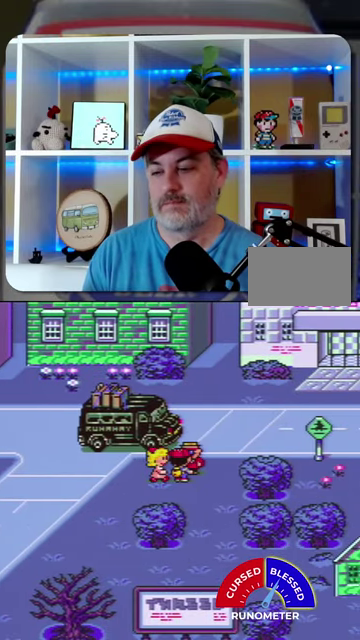
{"buttons": [], "events": [[33, "B", "up"], [267, "B", "down"], [300, "SELECT", "down"], [333, "B", "up"], [367, "SELECT", "up"], [433, "B", "down"], [500, "B", "up"]]}
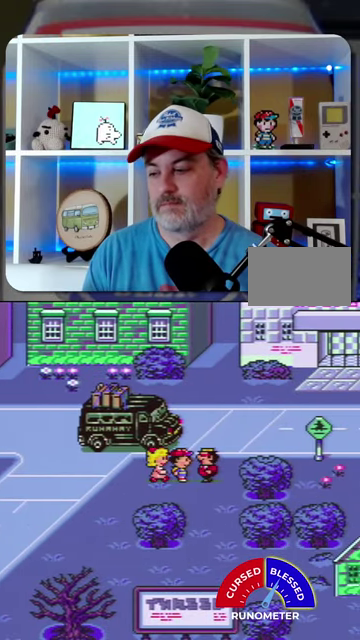
{"buttons": [], "events": [[67, "B", "down"], [133, "B", "up"], [233, "B", "down"], [300, "B", "up"], [400, "B", "down"], [467, "B", "up"]]}
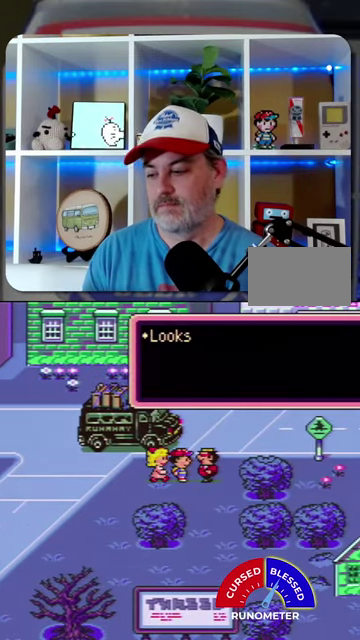
{"buttons": [], "events": [[67, "B", "down"], [133, "B", "up"]]}
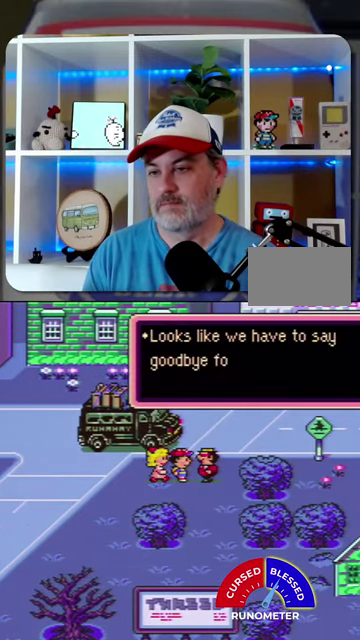
{"buttons": [], "events": [[200, "B", "down"], [300, "B", "up"], [367, "B", "down"], [433, "B", "up"]]}
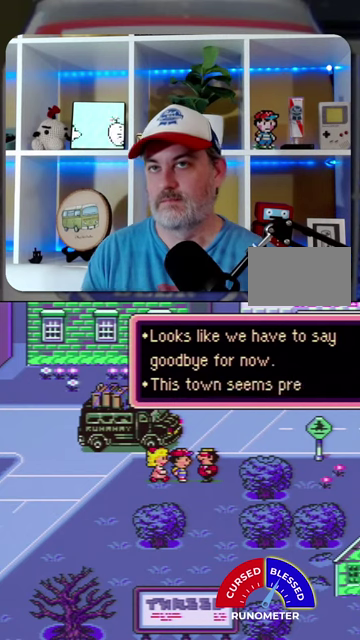
{"buttons": ["B"], "events": [[167, "B", "down"], [233, "B", "up"], [300, "B", "down"], [400, "B", "up"], [500, "B", "down"]]}
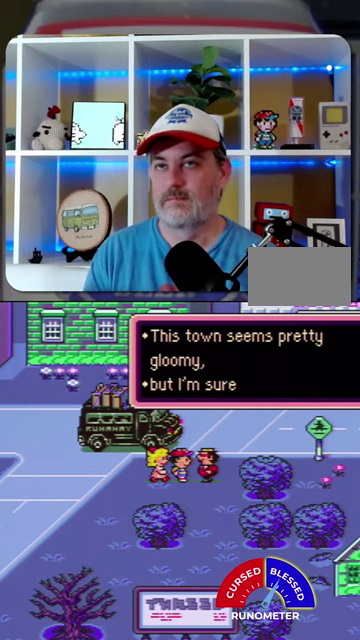
{"buttons": ["SELECT"], "events": [[67, "B", "up"], [100, "SELECT", "down"], [133, "B", "down"], [167, "SELECT", "up"], [233, "B", "up"], [300, "B", "down"], [367, "B", "up"], [433, "B", "down"], [433, "SELECT", "down"], [500, "B", "up"]]}
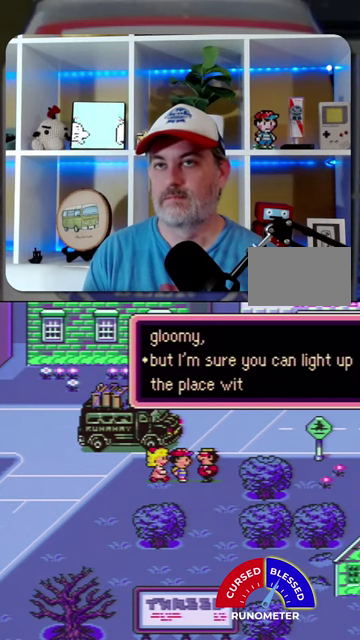
{"buttons": [], "events": [[33, "SELECT", "up"], [67, "B", "down"], [133, "SELECT", "down"], [167, "B", "up"], [200, "SELECT", "up"], [267, "B", "down"], [333, "B", "up"]]}
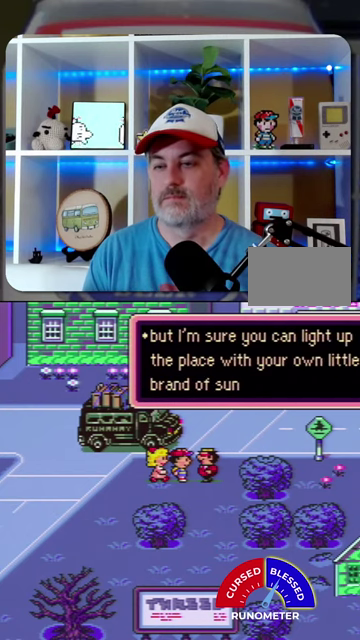
{"buttons": [], "events": [[67, "B", "down"], [133, "B", "up"], [400, "B", "down"], [467, "B", "up"]]}
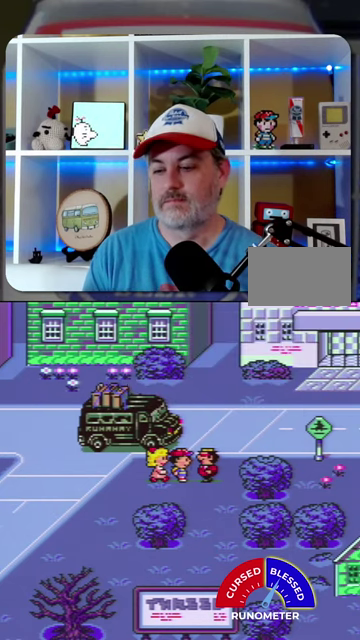
{"buttons": [], "events": []}
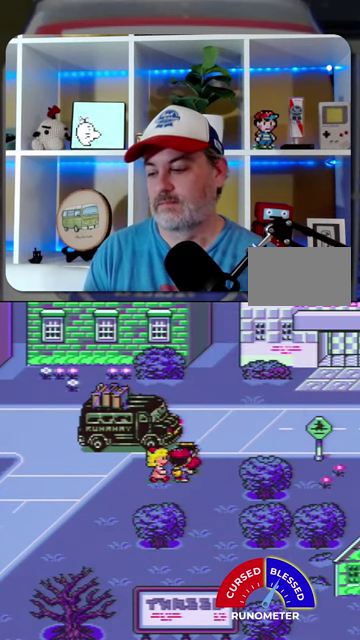
{"buttons": [], "events": [[33, "B", "down"], [133, "B", "up"]]}
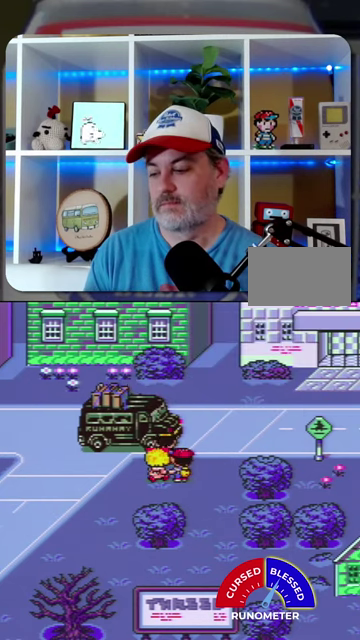
{"buttons": [], "events": [[267, "A", "down"], [367, "A", "up"]]}
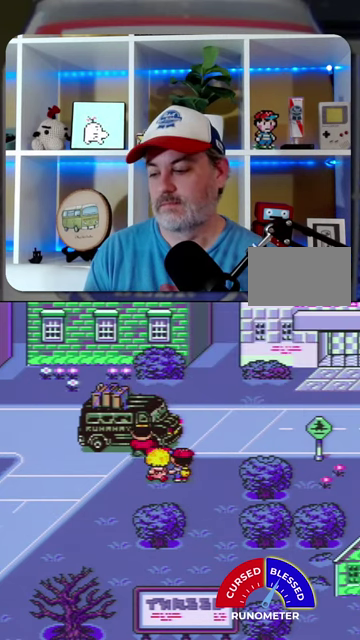
{"buttons": [], "events": []}
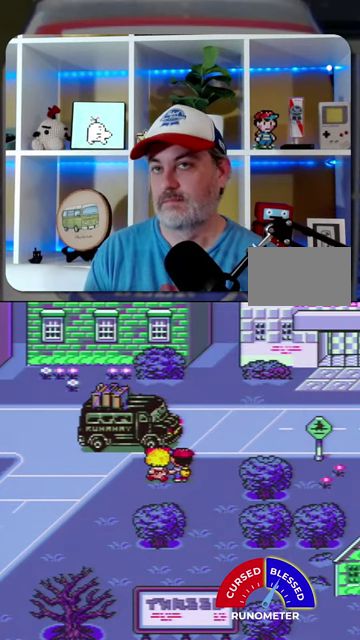
{"buttons": [], "events": [[33, "A", "down"], [100, "A", "up"]]}
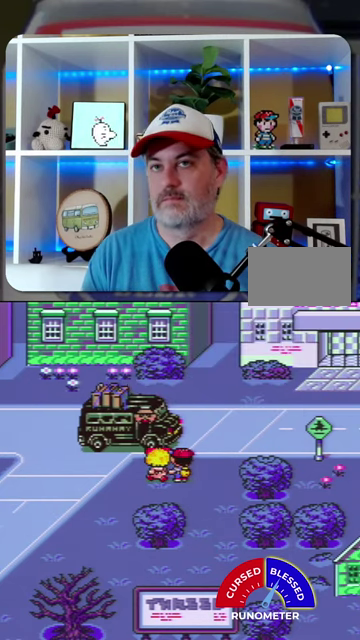
{"buttons": [], "events": [[33, "B", "down"], [133, "B", "up"], [400, "B", "down"], [467, "B", "up"]]}
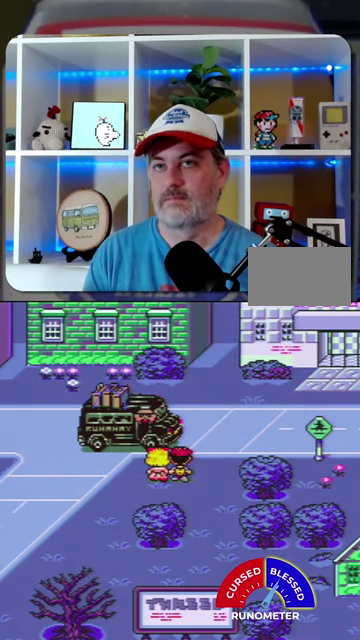
{"buttons": [], "events": [[100, "SELECT", "down"], [233, "SELECT", "up"], [300, "SELECT", "down"], [400, "SELECT", "up"]]}
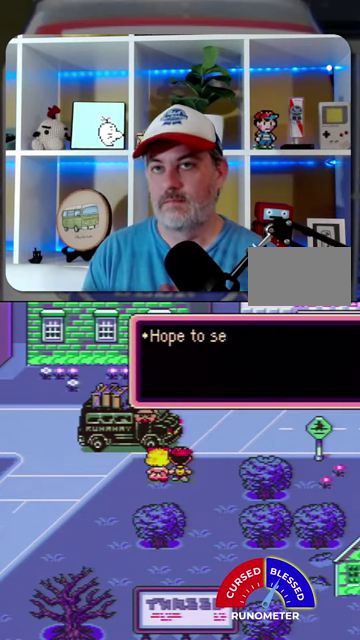
{"buttons": [], "events": [[67, "B", "down"], [167, "B", "up"], [233, "B", "down"], [300, "B", "up"], [333, "SELECT", "down"], [400, "B", "down"], [467, "B", "up"], [467, "SELECT", "up"]]}
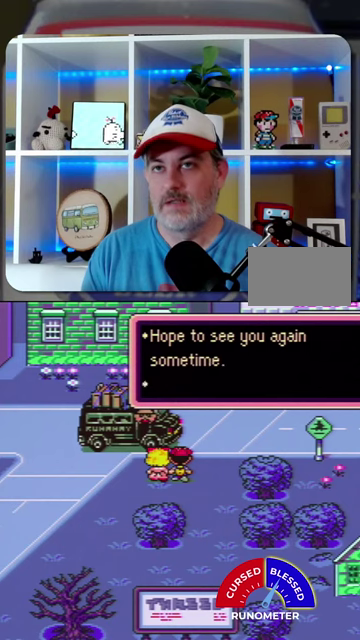
{"buttons": ["B"], "events": [[33, "B", "down"], [100, "B", "up"], [500, "B", "down"]]}
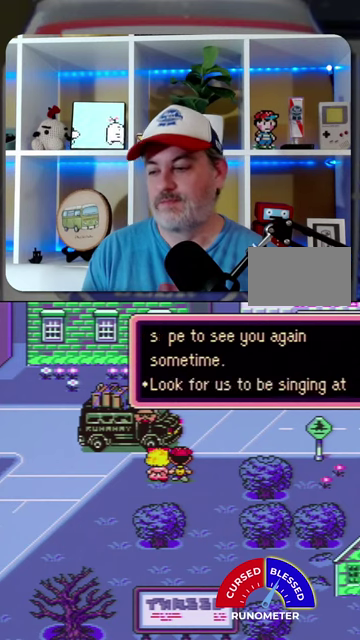
{"buttons": [], "events": [[67, "B", "up"]]}
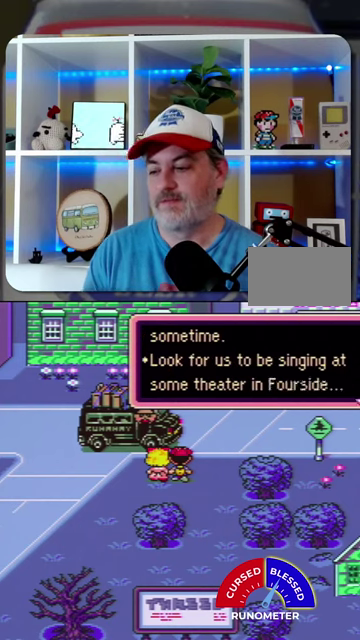
{"buttons": [], "events": [[167, "B", "down"], [267, "B", "up"]]}
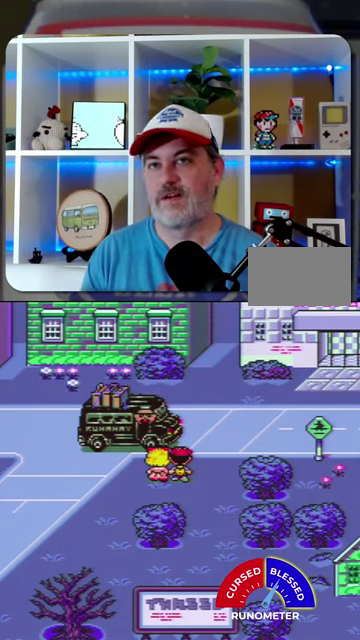
{"buttons": [], "events": [[33, "B", "down"], [167, "B", "up"]]}
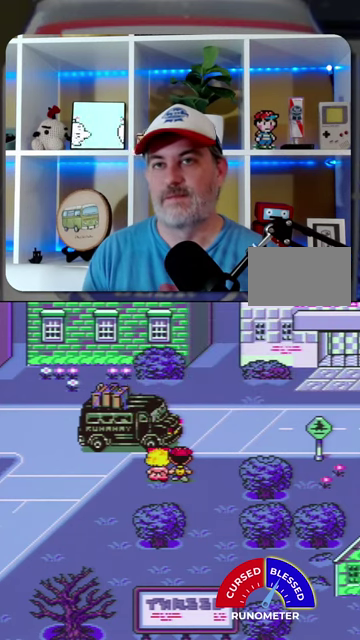
{"buttons": ["B", "SELECT"], "events": [[33, "B", "down"], [100, "B", "up"], [267, "SELECT", "down"], [300, "B", "down"], [367, "SELECT", "up"], [400, "B", "up"], [433, "SELECT", "down"], [467, "B", "down"]]}
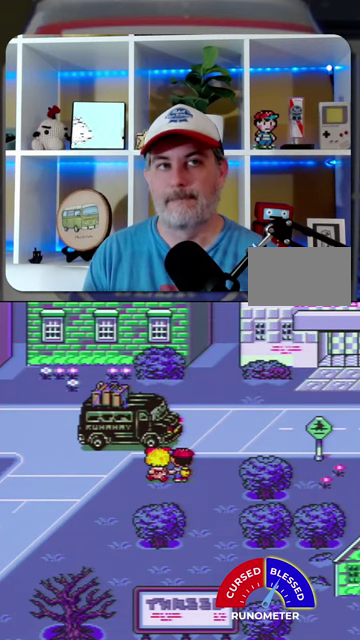
{"buttons": [], "events": [[33, "SELECT", "up"], [67, "B", "up"], [333, "B", "down"], [433, "B", "up"]]}
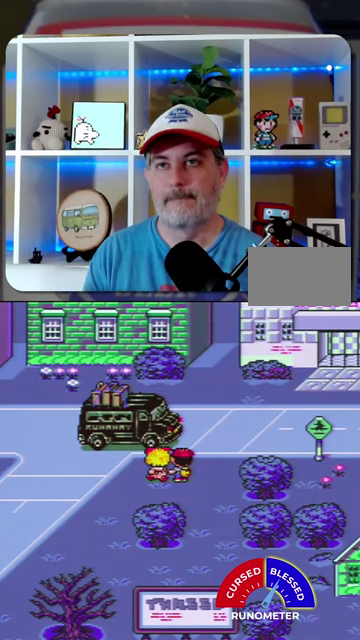
{"buttons": ["DPAD_LEFT"], "events": [[333, "DPAD_LEFT", "down"]]}
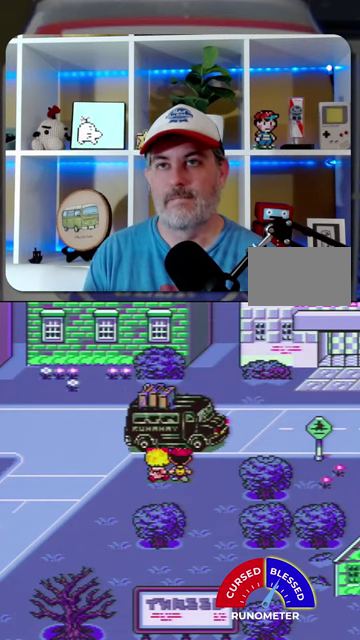
{"buttons": ["DPAD_LEFT"], "events": []}
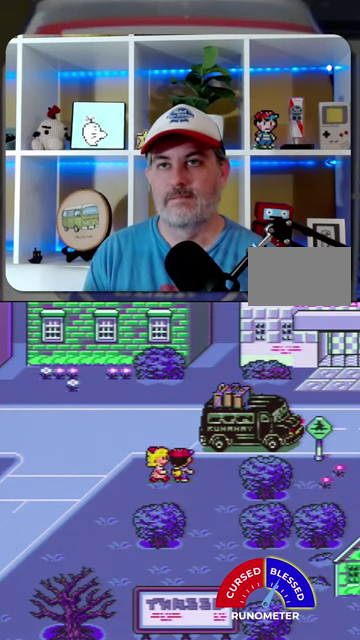
{"buttons": ["DPAD_LEFT"], "events": []}
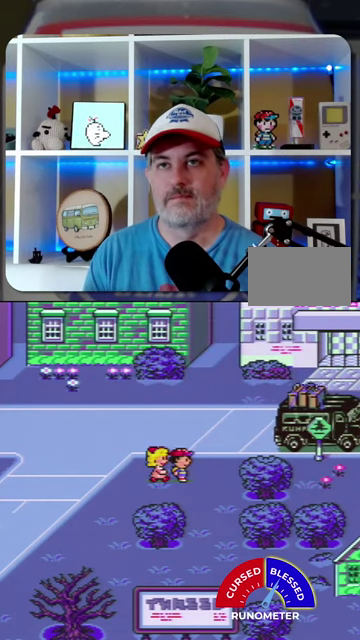
{"buttons": ["DPAD_LEFT"], "events": []}
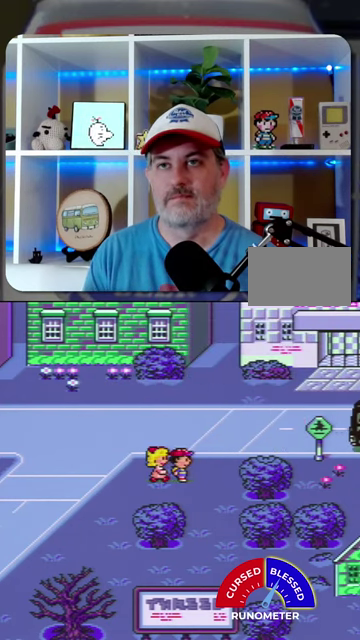
{"buttons": ["DPAD_LEFT"], "events": []}
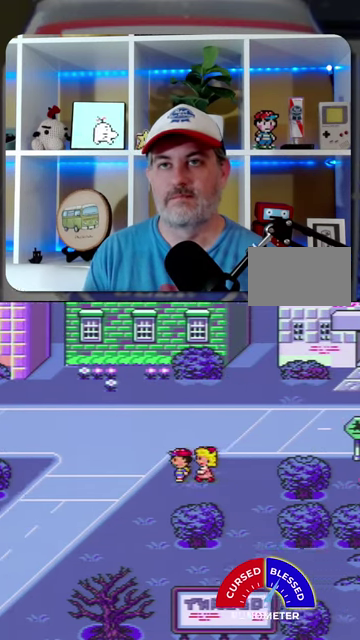
{"buttons": ["DPAD_UP", "DPAD_LEFT"], "events": [[200, "DPAD_UP", "down"]]}